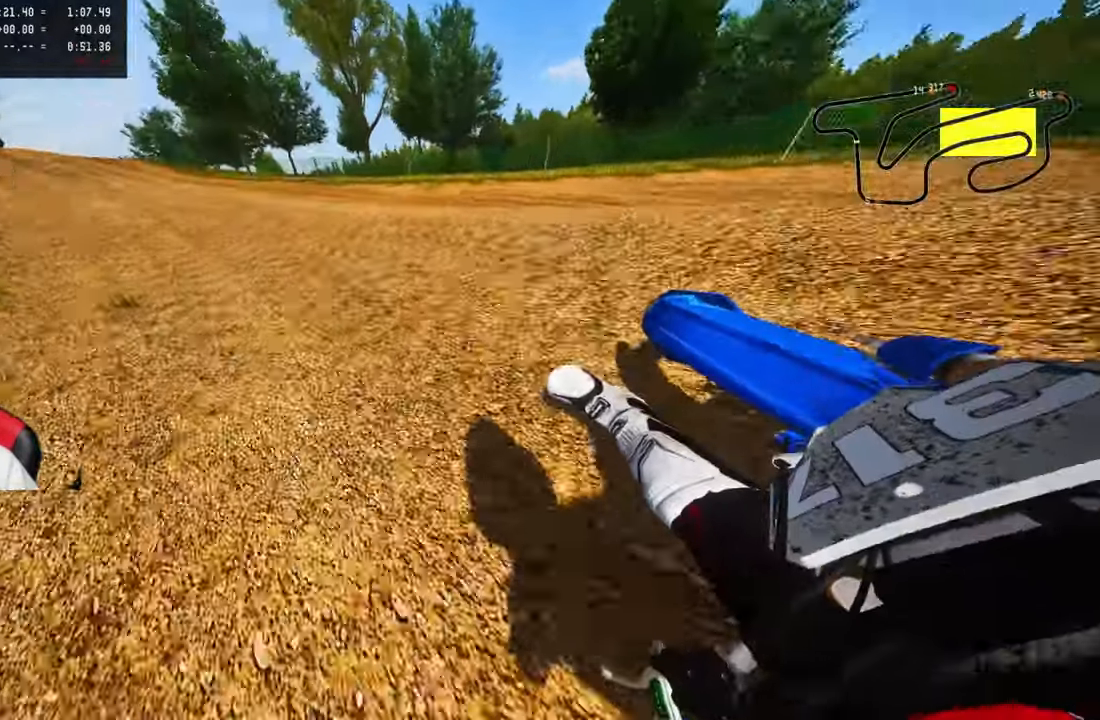
Gameplay with a controller (PlayStation layout); each line is a JSON object with the inputs held at the frame after it. "events" lists button and stick changes between this image and that frame as [ms after this image, input, new state], when the widget could be followed in between.
{"buttons": ["R2"], "left_stick": "up", "right_stick": "up", "events": []}
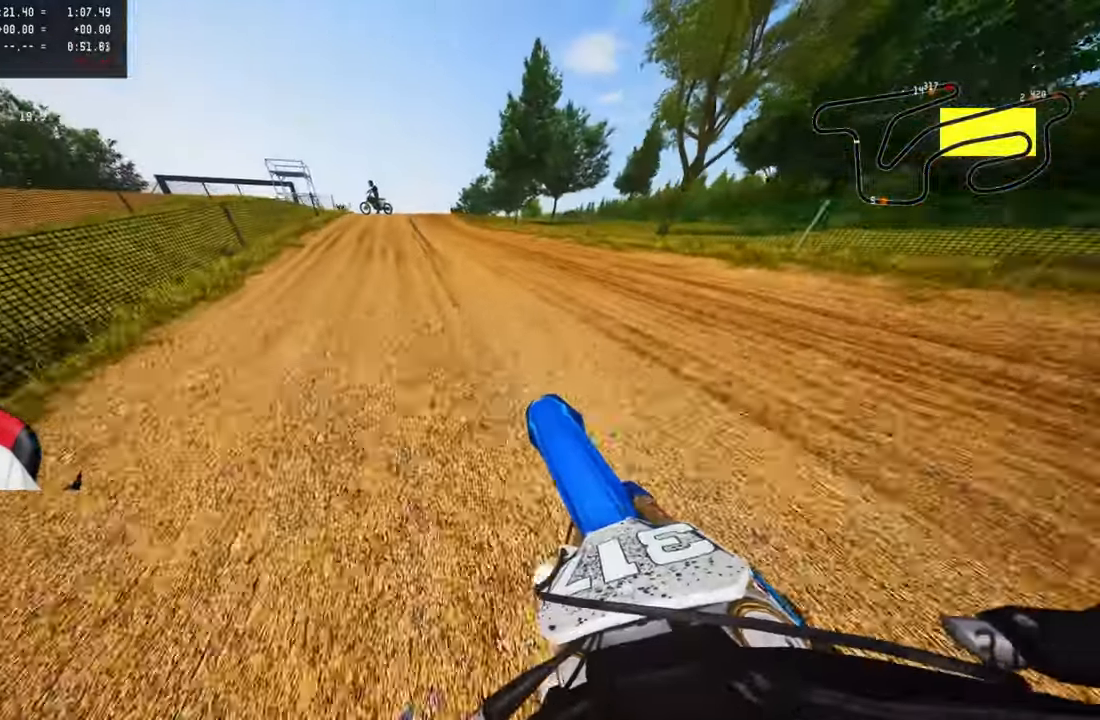
{"buttons": ["R2"], "left_stick": "up", "right_stick": "up", "events": []}
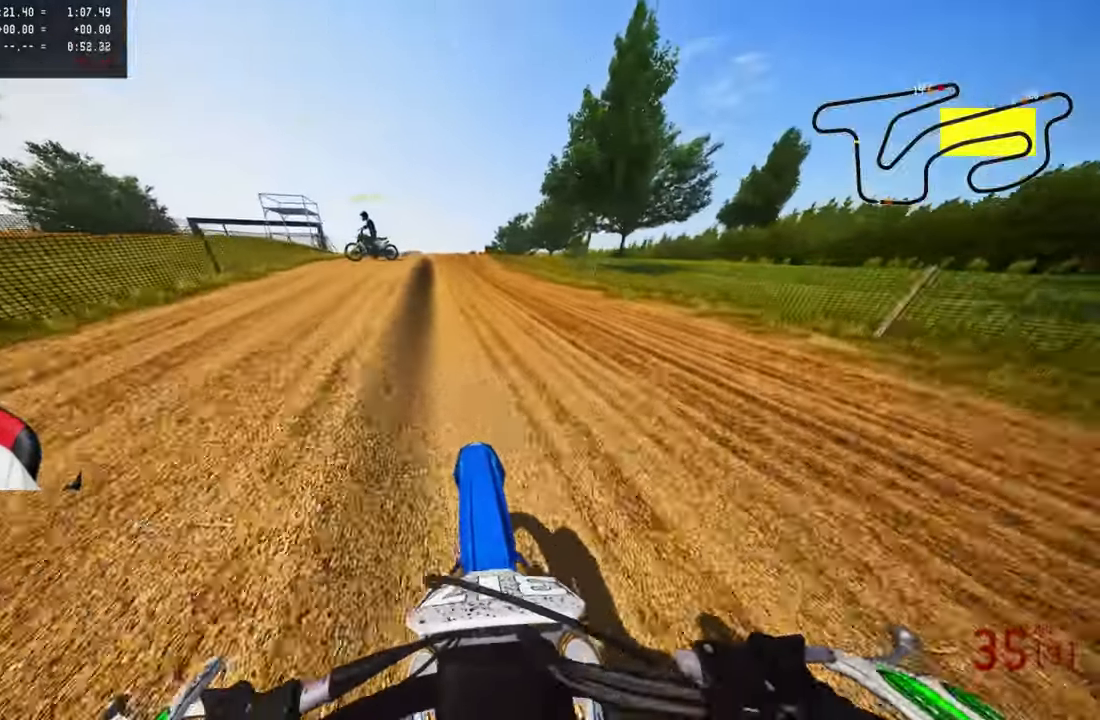
{"buttons": ["R2"], "left_stick": "up", "right_stick": "center", "events": [[16, "right_stick", "center"], [200, "R3", "down"], [316, "R3", "up"]]}
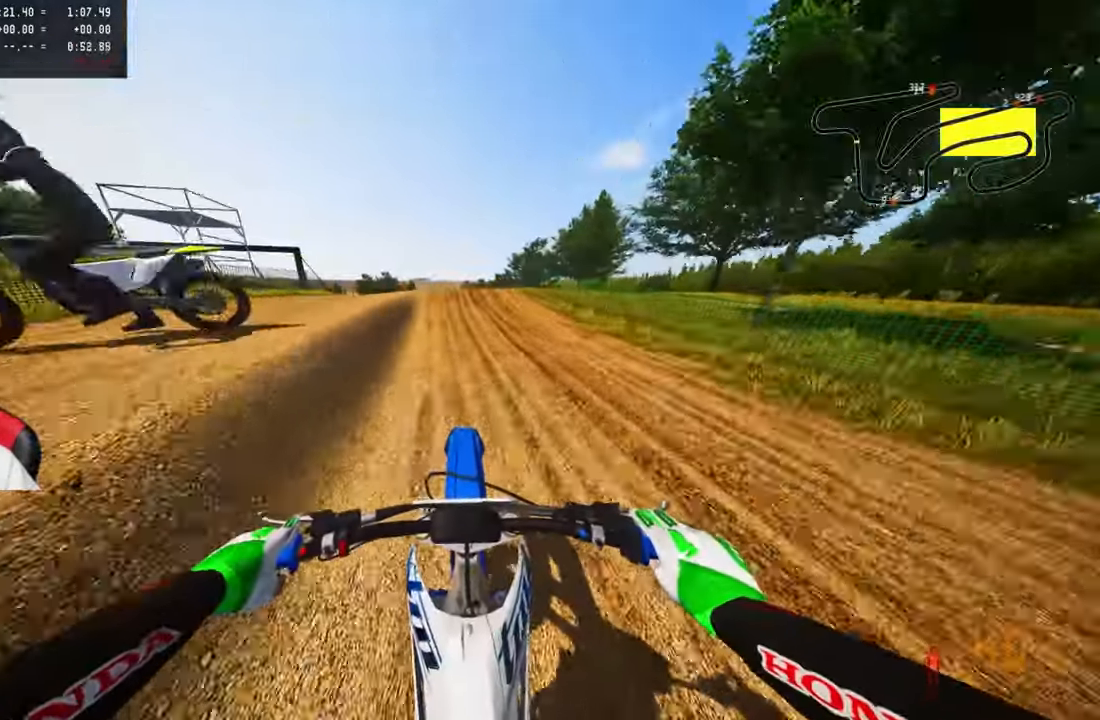
{"buttons": ["R2"], "left_stick": "up", "right_stick": "center", "events": [[283, "left_stick", "up-left"], [366, "R3", "down"], [433, "left_stick", "up"], [500, "R3", "up"]]}
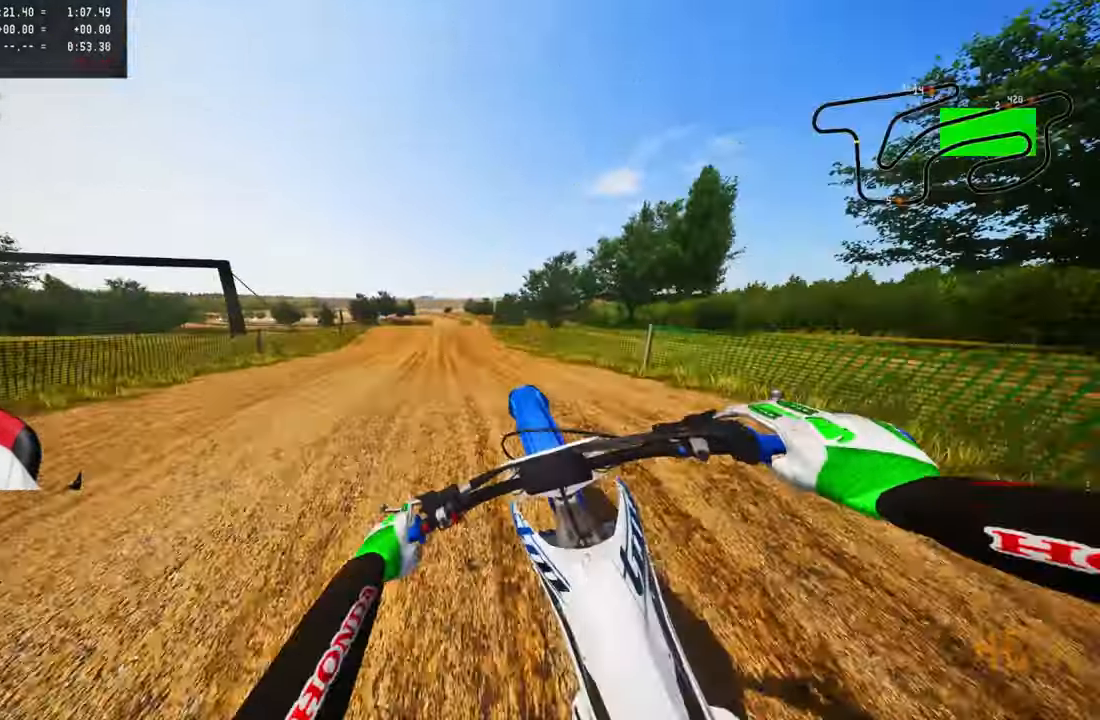
{"buttons": ["R2"], "left_stick": "up-right", "right_stick": "center", "events": [[16, "left_stick", "up-right"], [83, "R2", "up"], [150, "R2", "down"], [200, "CROSS", "down"], [200, "R3", "down"], [316, "CROSS", "up"], [316, "R3", "up"]]}
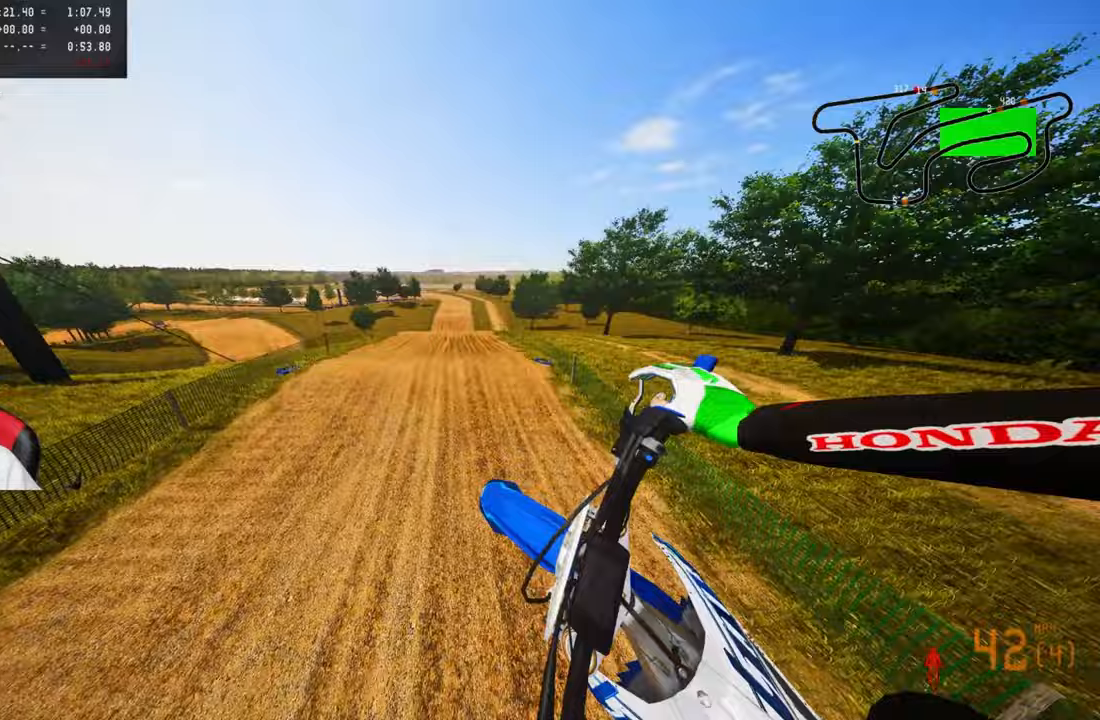
{"buttons": ["R2"], "left_stick": "center", "right_stick": "up", "events": [[100, "right_stick", "up"], [450, "left_stick", "center"]]}
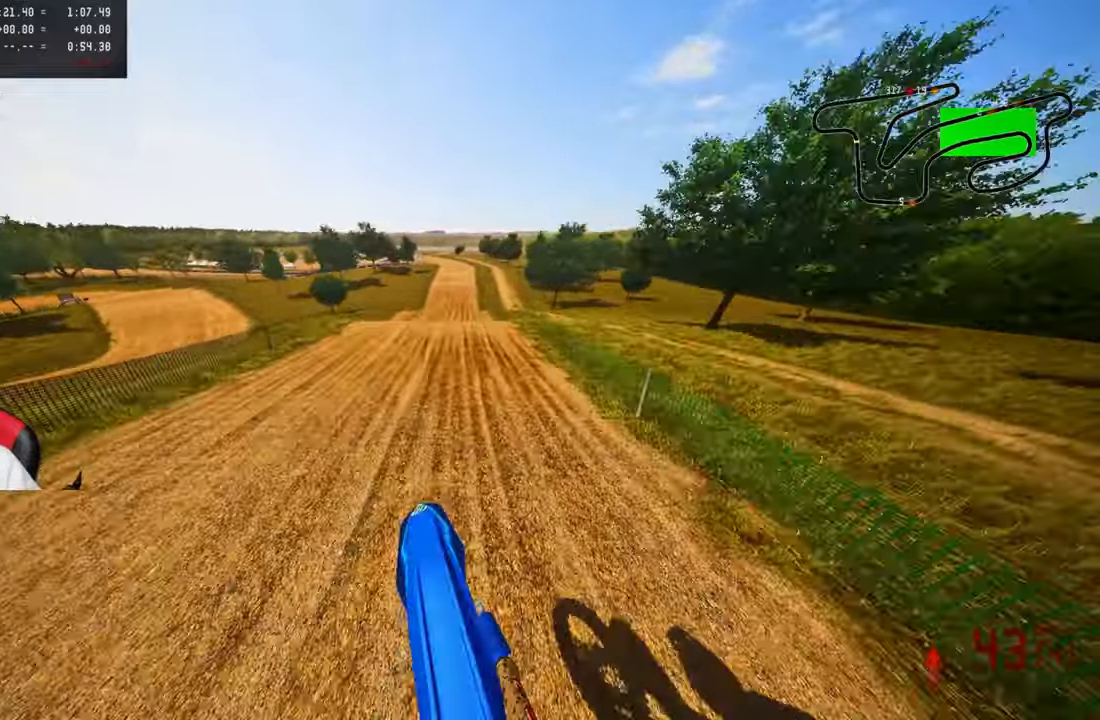
{"buttons": ["R2"], "left_stick": "up", "right_stick": "up", "events": [[200, "left_stick", "up"], [283, "right_stick", "center"], [450, "right_stick", "up"]]}
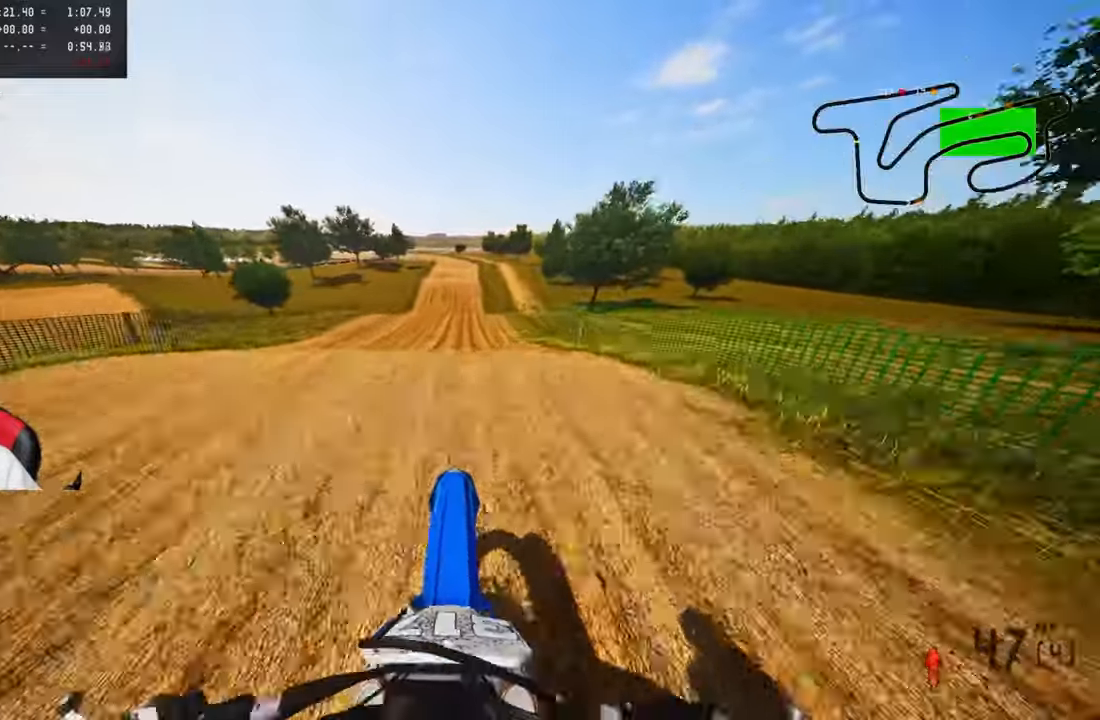
{"buttons": ["R2"], "left_stick": "up", "right_stick": "up", "events": []}
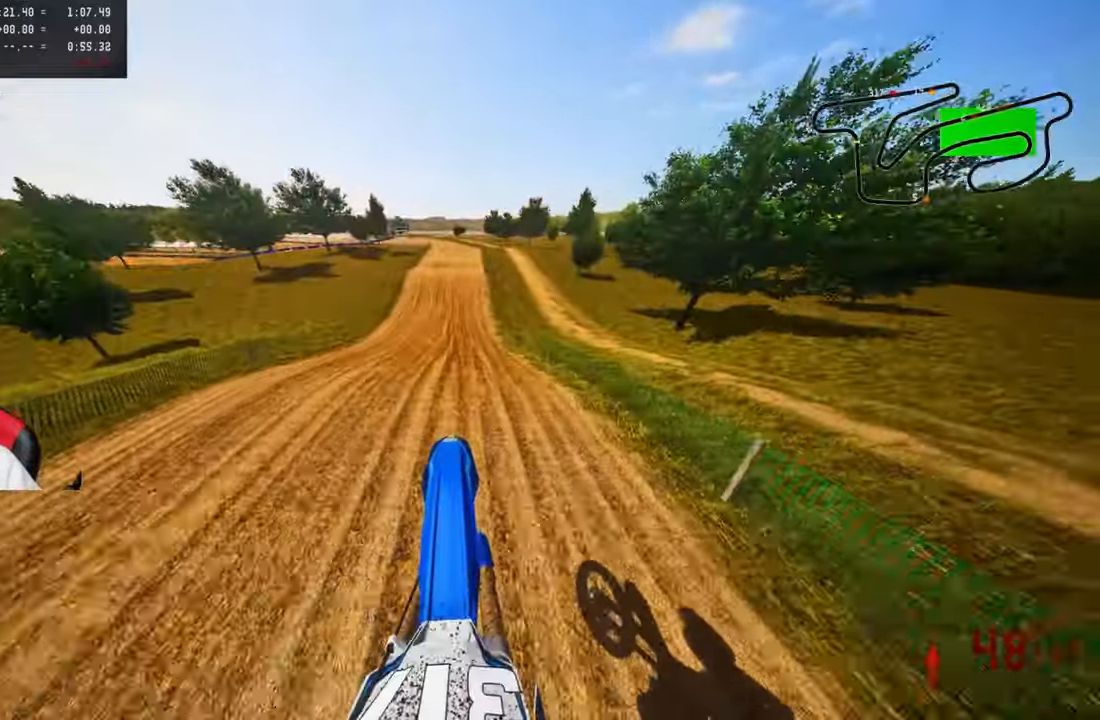
{"buttons": ["R2"], "left_stick": "up", "right_stick": "up", "events": []}
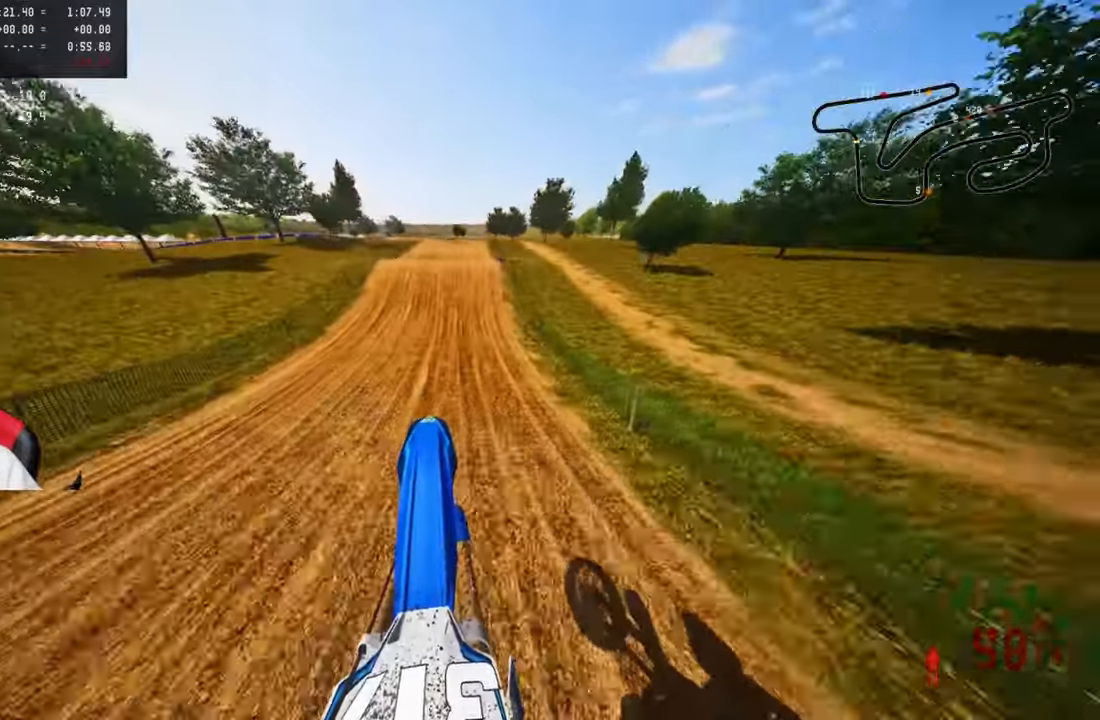
{"buttons": ["R2"], "left_stick": "up", "right_stick": "up", "events": [[150, "right_stick", "up-right"], [367, "right_stick", "up"]]}
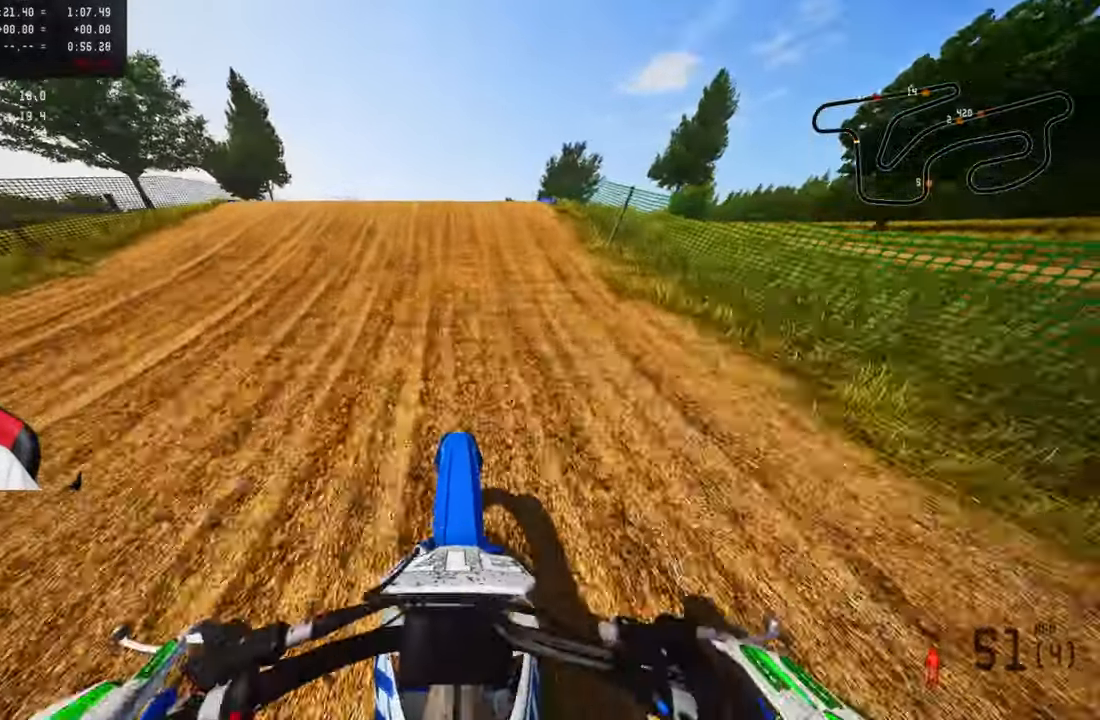
{"buttons": [], "left_stick": "up-right", "right_stick": "center", "events": [[83, "right_stick", "down-left"], [100, "left_stick", "up-left"], [217, "R3", "down"], [217, "right_stick", "down-right"], [317, "R3", "up"], [333, "R2", "up"], [367, "right_stick", "up-right"], [383, "left_stick", "up-right"], [433, "right_stick", "center"]]}
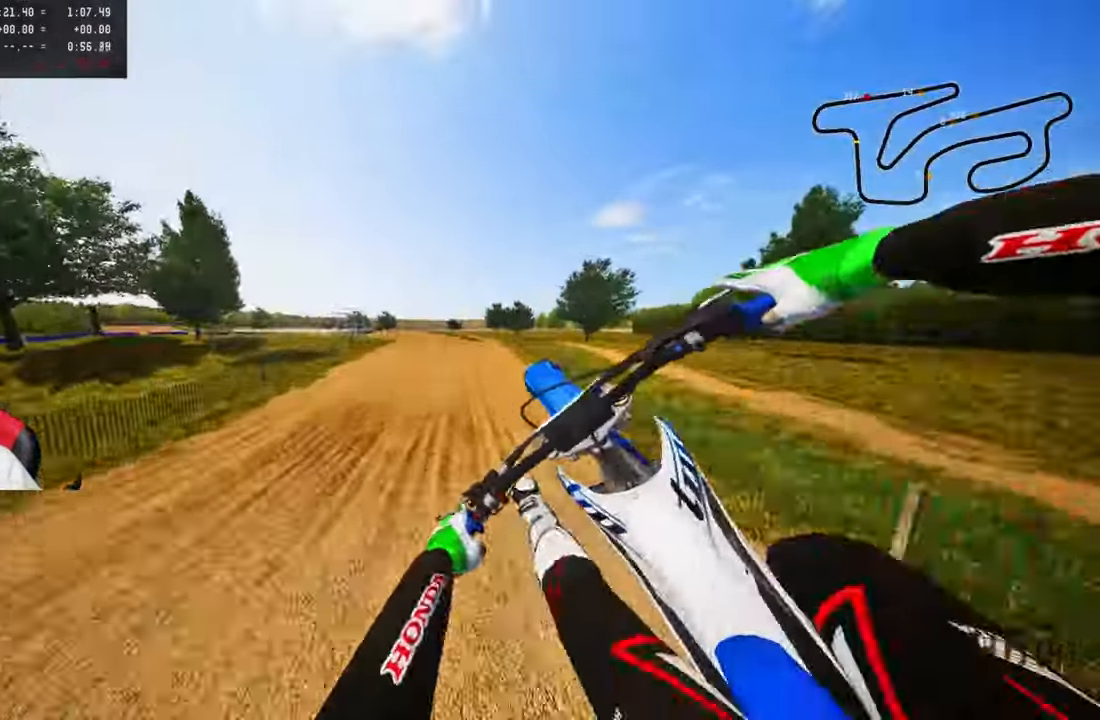
{"buttons": ["R2"], "left_stick": "up-right", "right_stick": "up", "events": [[200, "R2", "down"], [250, "R3", "down"], [367, "R3", "up"], [433, "right_stick", "up"]]}
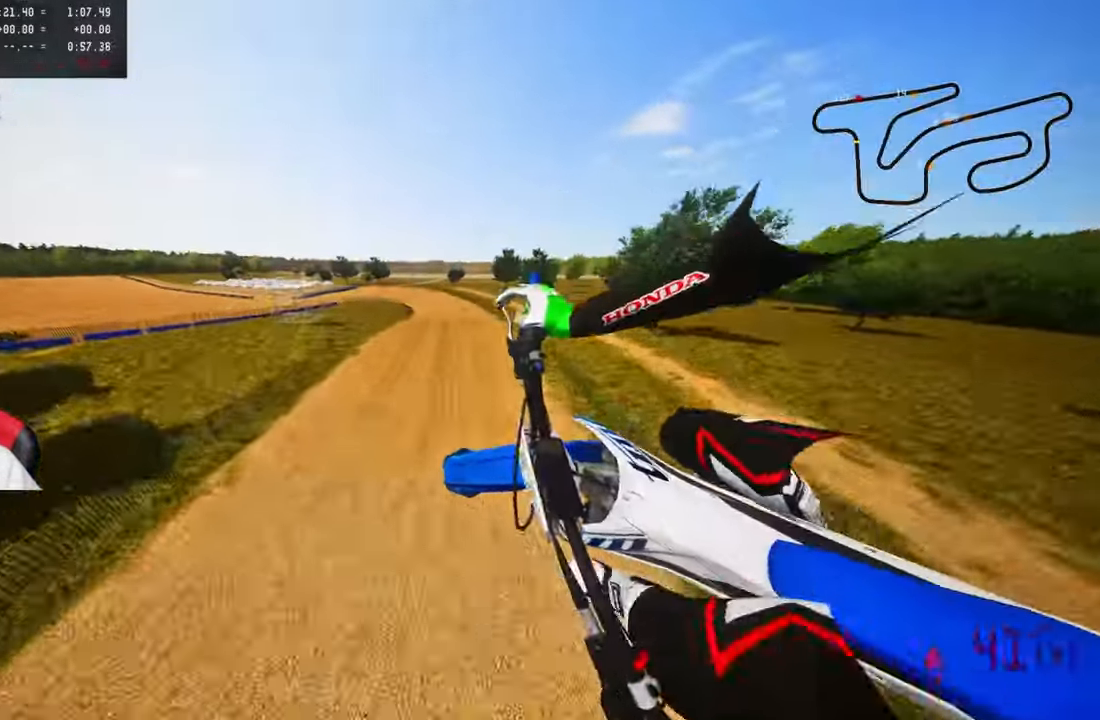
{"buttons": ["R2"], "left_stick": "up-right", "right_stick": "up", "events": []}
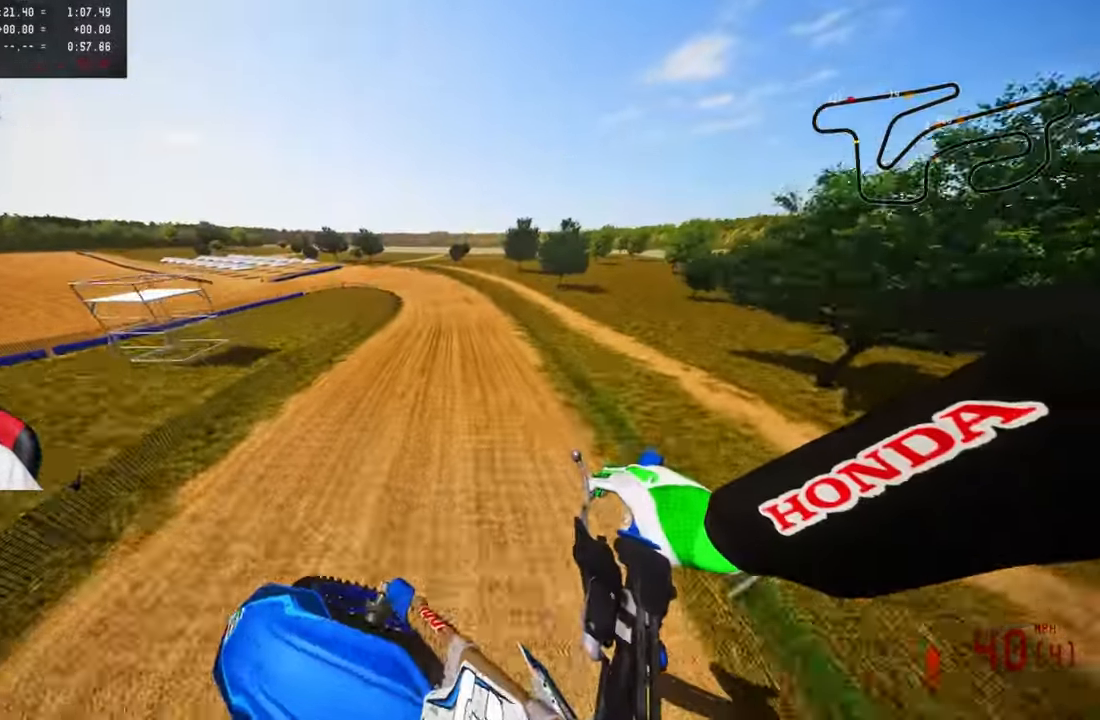
{"buttons": ["R2"], "left_stick": "up", "right_stick": "up", "events": [[150, "left_stick", "up"]]}
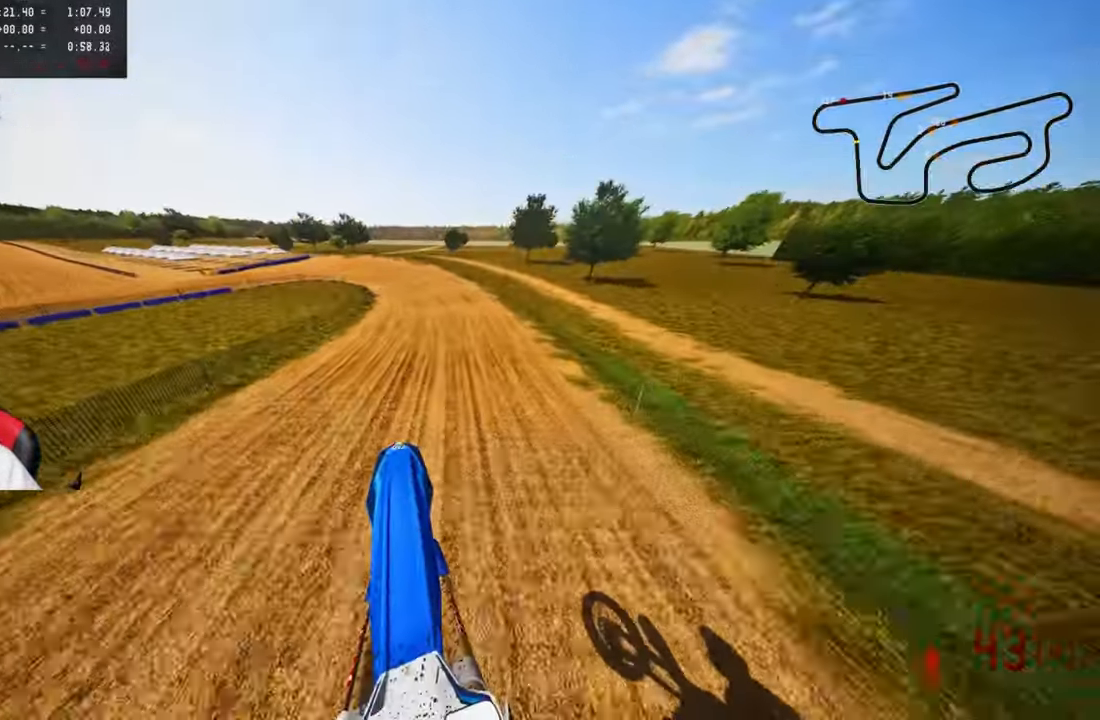
{"buttons": ["R2", "R3"], "left_stick": "up", "right_stick": "center", "events": [[333, "right_stick", "center"], [400, "R3", "down"]]}
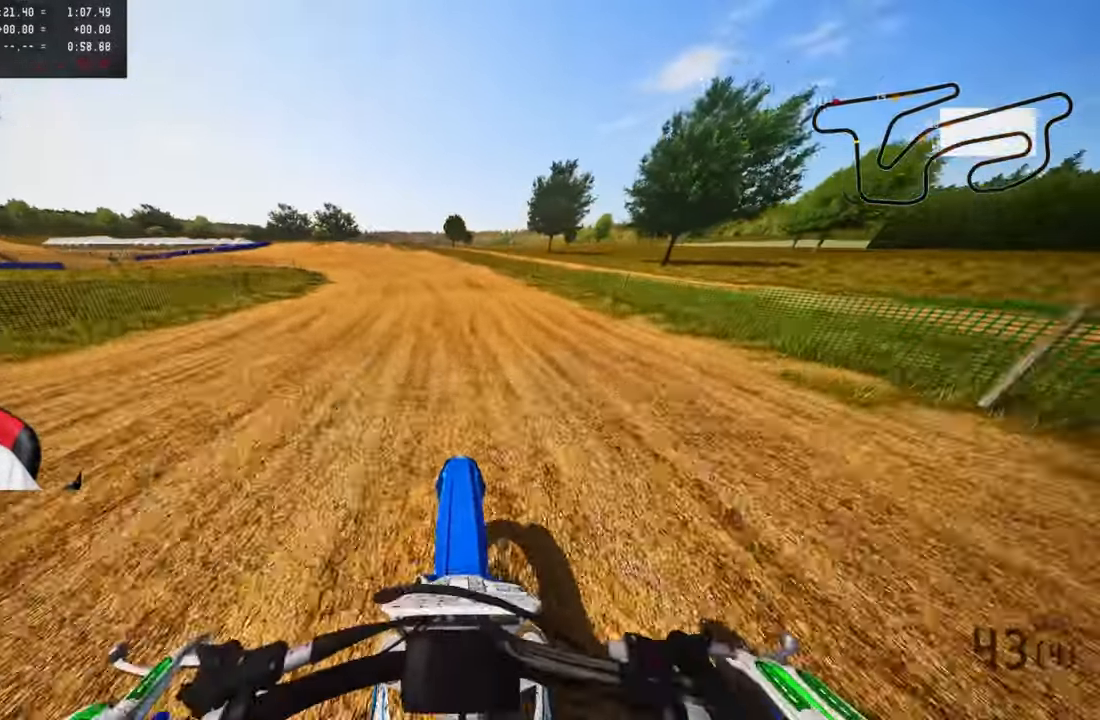
{"buttons": ["TRIANGLE"], "left_stick": "up-left", "right_stick": "center", "events": [[50, "R3", "up"], [350, "left_stick", "up-left"], [434, "TRIANGLE", "down"], [467, "R2", "up"]]}
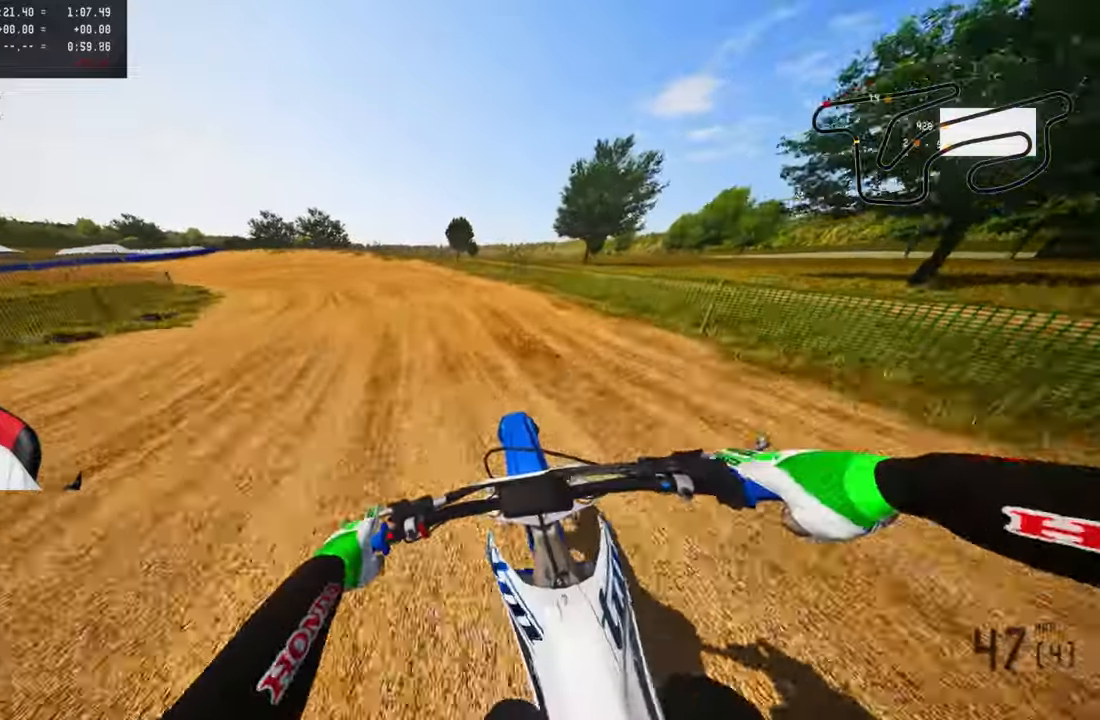
{"buttons": ["R2"], "left_stick": "up-left", "right_stick": "up", "events": [[84, "TRIANGLE", "up"], [217, "R3", "down"], [350, "R3", "up"], [450, "R2", "down"], [484, "right_stick", "up"]]}
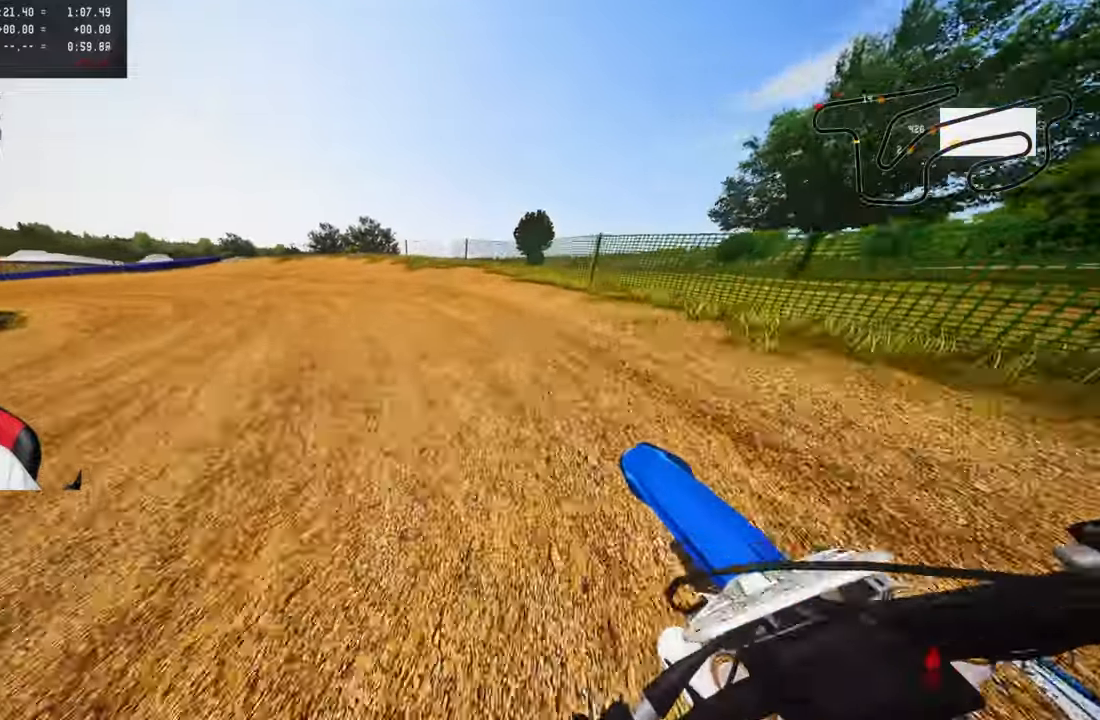
{"buttons": [], "left_stick": "up-left", "right_stick": "center", "events": [[100, "R2", "up"], [234, "right_stick", "center"], [250, "R3", "down"], [350, "R3", "up"]]}
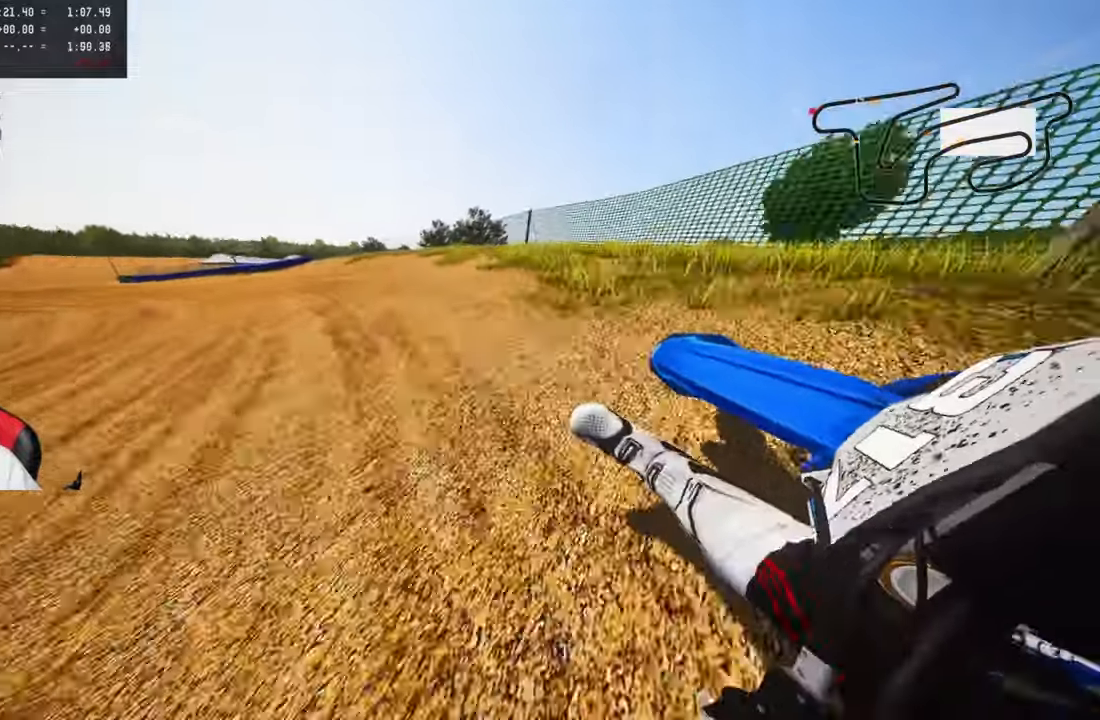
{"buttons": [], "left_stick": "up-left", "right_stick": "center", "events": []}
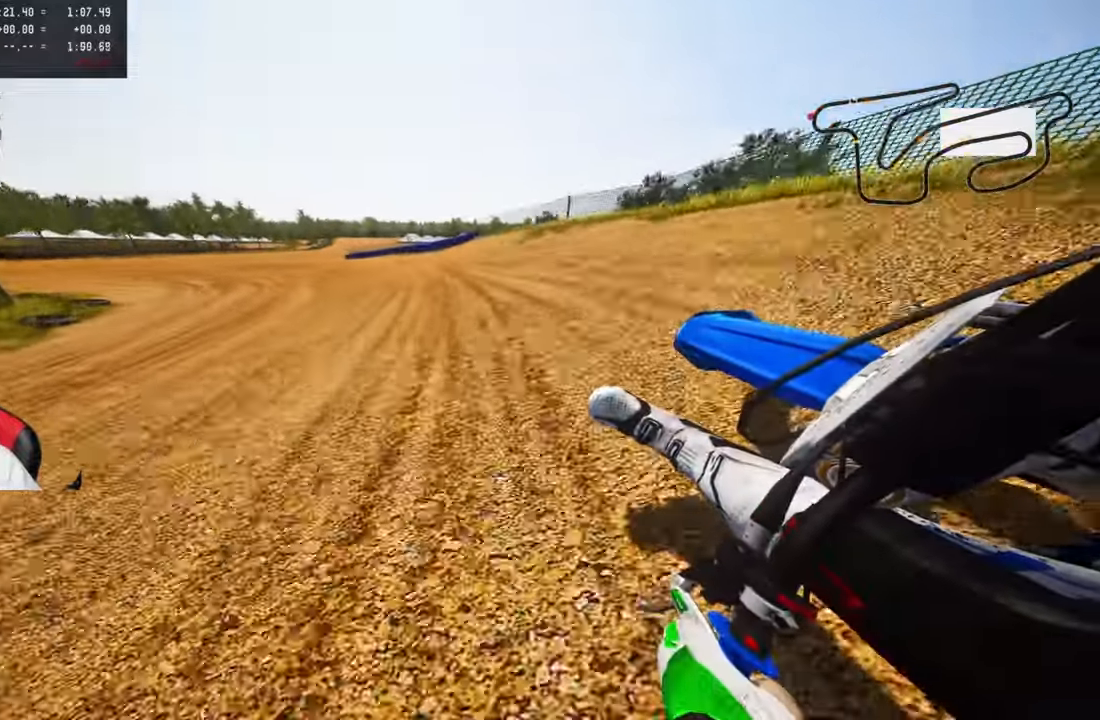
{"buttons": ["R2"], "left_stick": "up-left", "right_stick": "up", "events": [[50, "R2", "down"], [250, "right_stick", "up"]]}
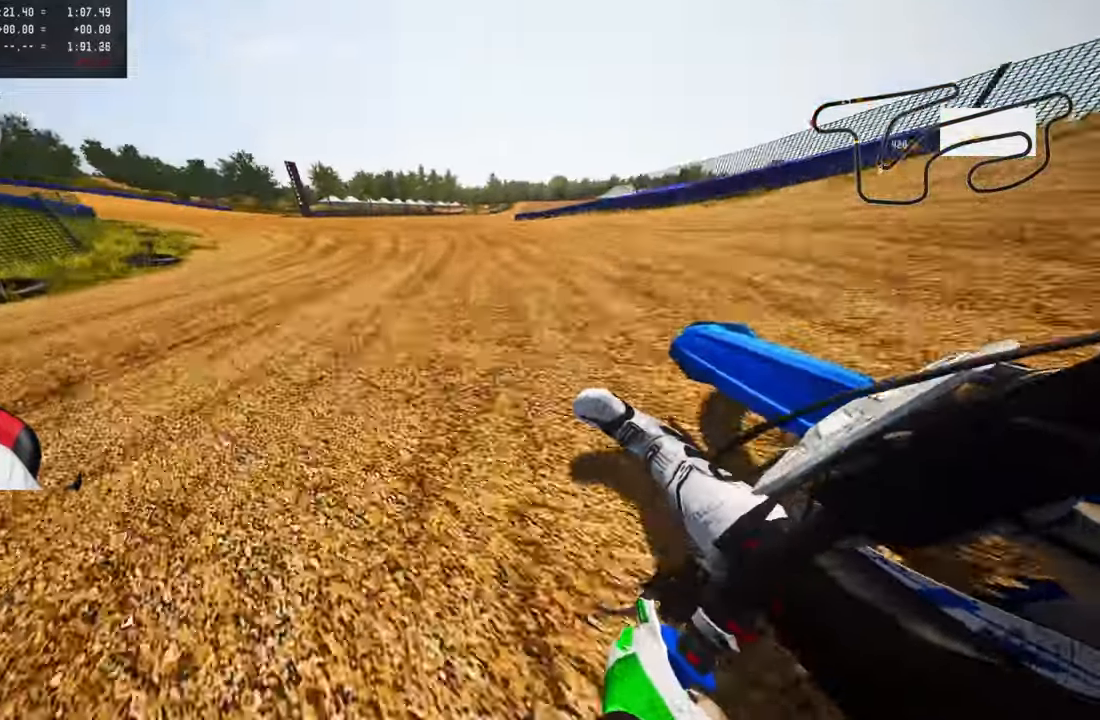
{"buttons": ["R2"], "left_stick": "up-left", "right_stick": "up", "events": []}
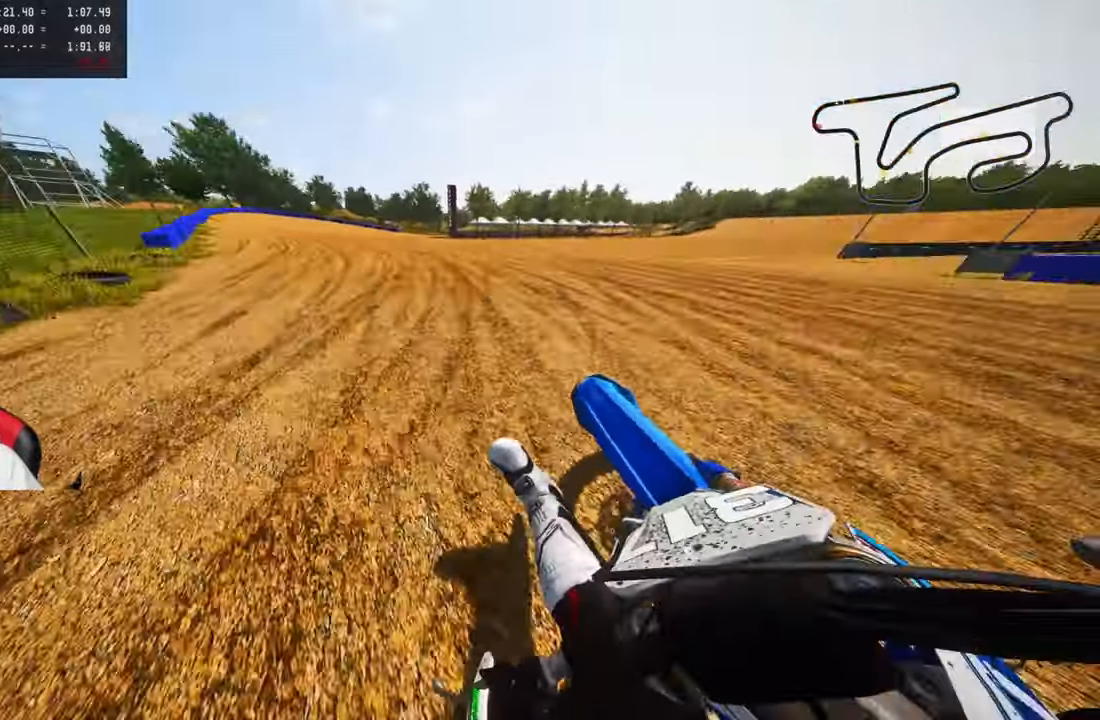
{"buttons": ["R2"], "left_stick": "up", "right_stick": "up", "events": [[167, "left_stick", "up"]]}
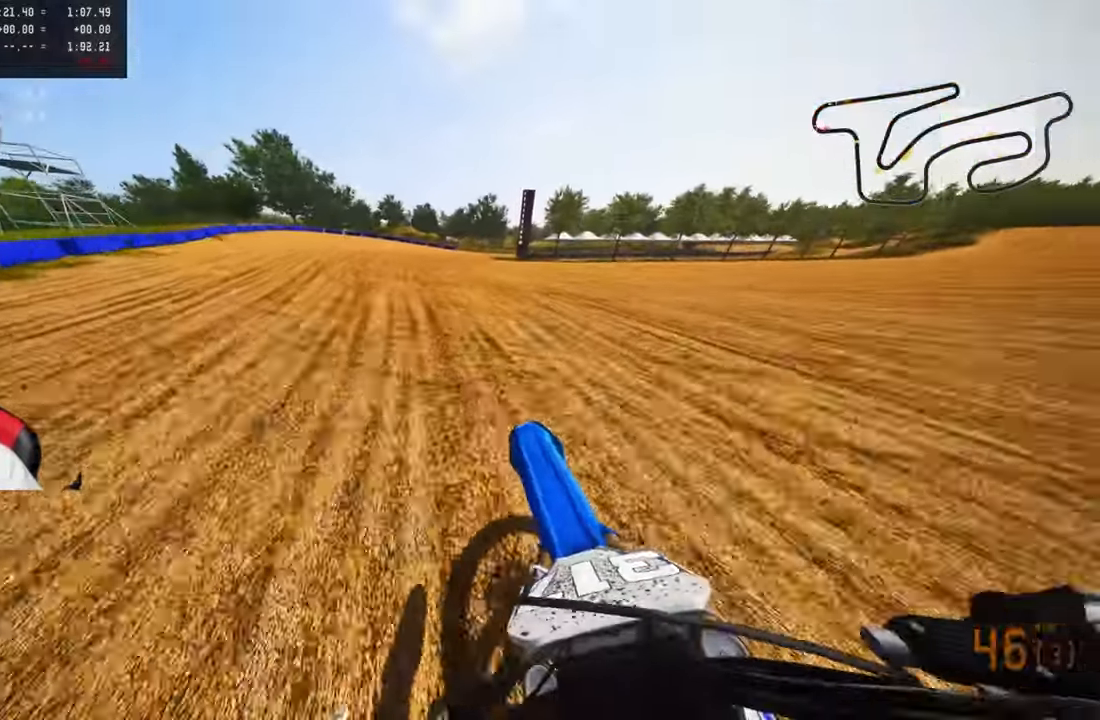
{"buttons": ["R2"], "left_stick": "up", "right_stick": "up-left", "events": [[67, "right_stick", "up-left"]]}
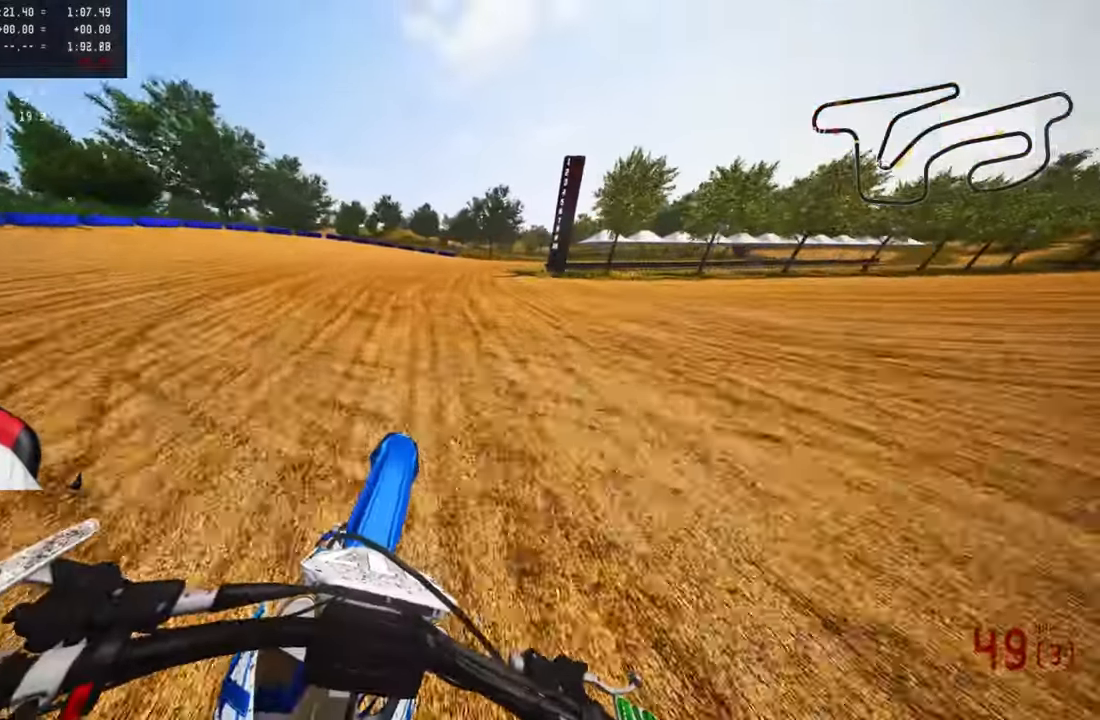
{"buttons": [], "left_stick": "up-right", "right_stick": "up-left", "events": [[200, "R2", "up"], [334, "left_stick", "up-right"]]}
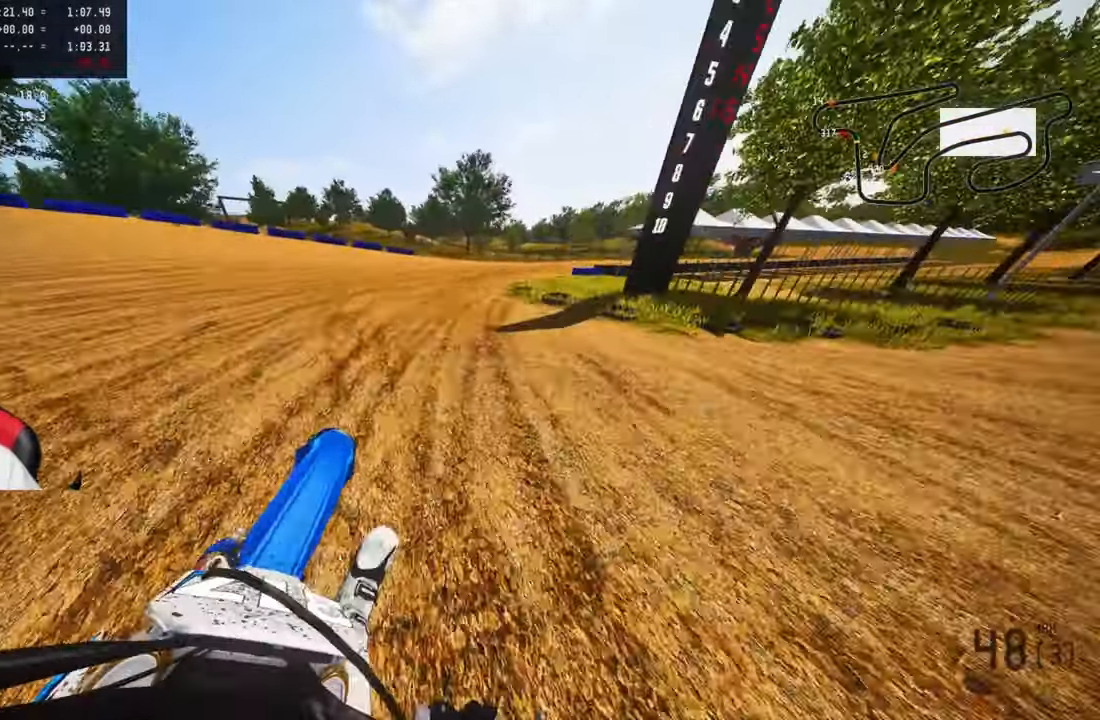
{"buttons": [], "left_stick": "up-right", "right_stick": "up-left", "events": []}
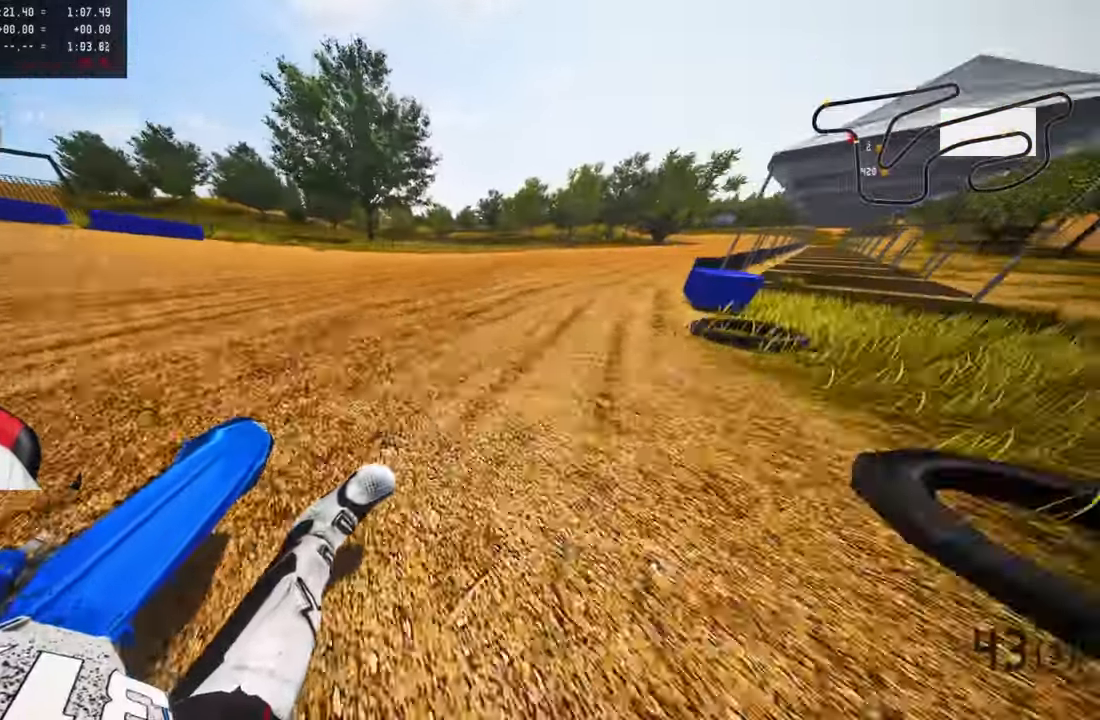
{"buttons": ["R2"], "left_stick": "up-right", "right_stick": "up-left", "events": [[400, "R2", "down"]]}
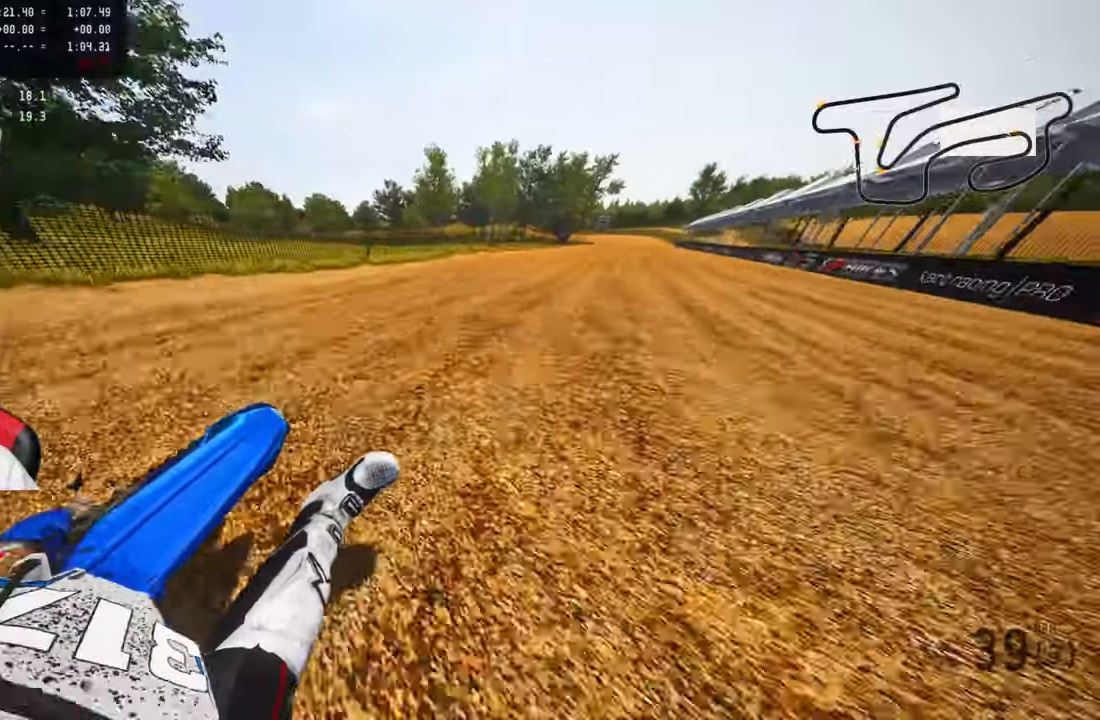
{"buttons": ["R2"], "left_stick": "up-right", "right_stick": "up-left", "events": []}
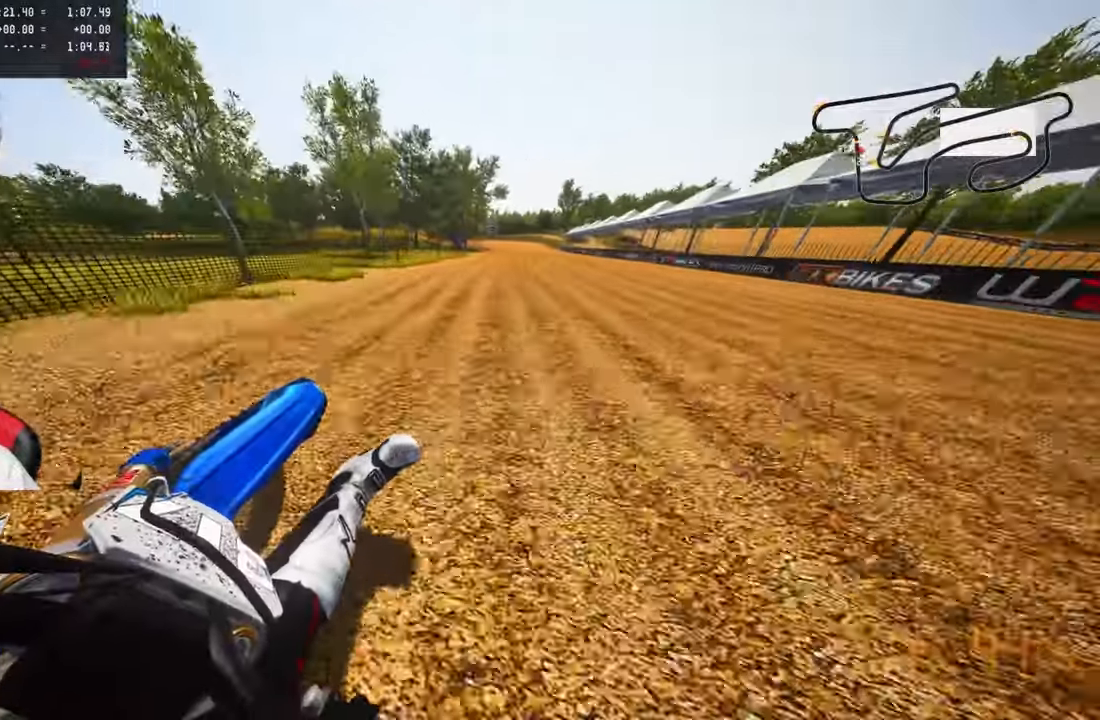
{"buttons": ["R2"], "left_stick": "up-right", "right_stick": "center", "events": [[200, "right_stick", "center"], [383, "CROSS", "down"], [466, "CROSS", "up"]]}